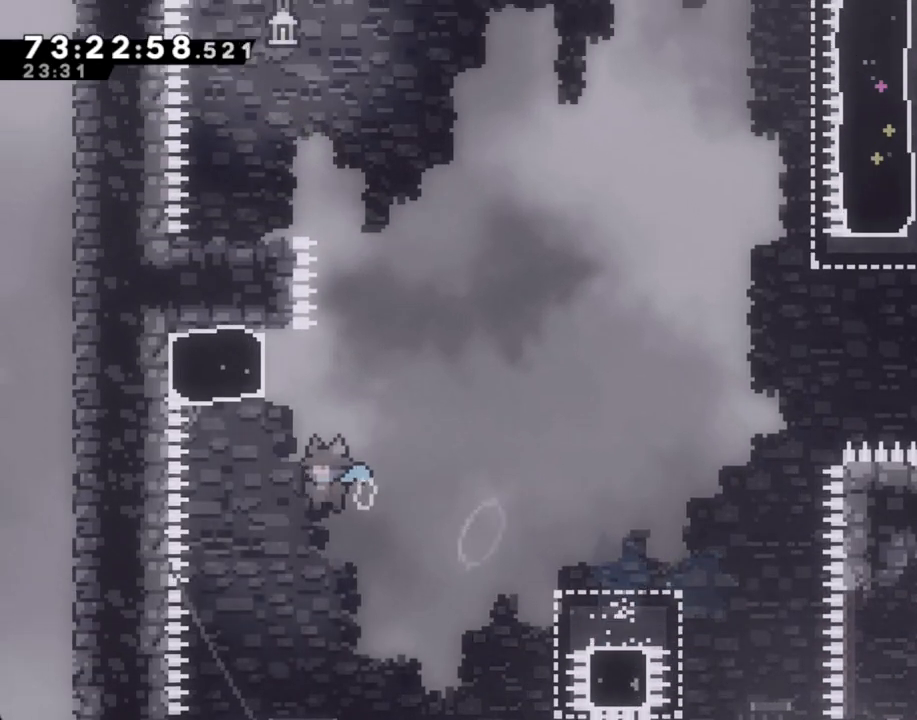
Gameplay with a controller (Nintendo layout); each line is a JSON object with the inputs held at the frame after it. "events" lists button and stick changes between this image and that frame as [ms after this image, input, new state], when the widget could be followed in between. Not read: L1 L3 R1 R3.
{"buttons": ["A"], "left_stick": "up-left", "right_stick": "center", "events": [[33, "A", "up"], [134, "X", "down"], [134, "left_stick", "up"], [234, "X", "up"], [301, "A", "down"], [318, "left_stick", "up-left"]]}
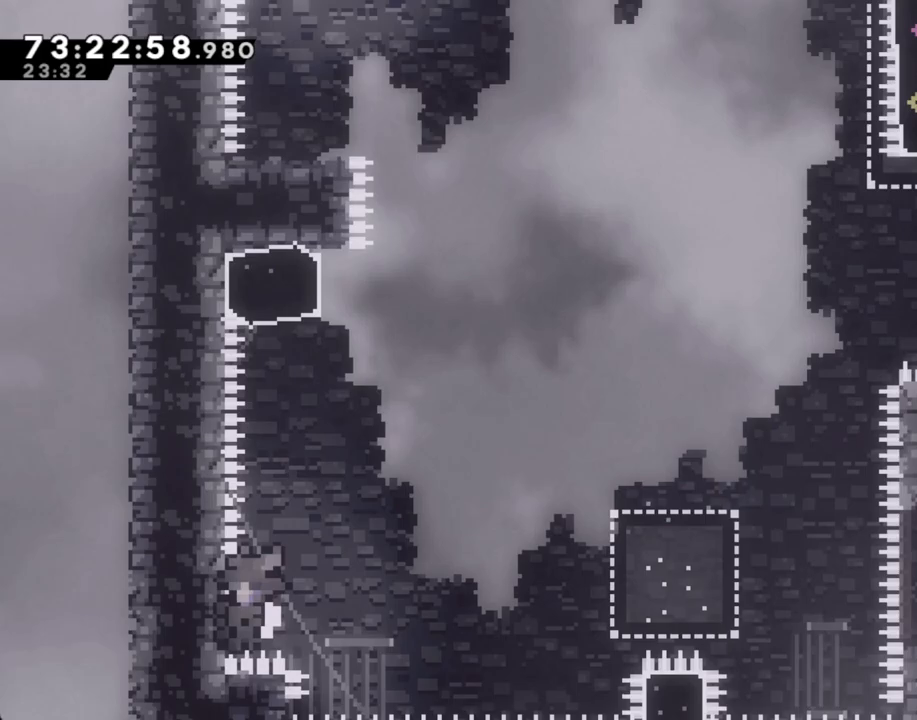
{"buttons": [], "left_stick": "center", "right_stick": "center", "events": [[51, "A", "up"], [51, "left_stick", "center"], [118, "A", "down"], [268, "A", "up"], [386, "A", "down"], [486, "A", "up"]]}
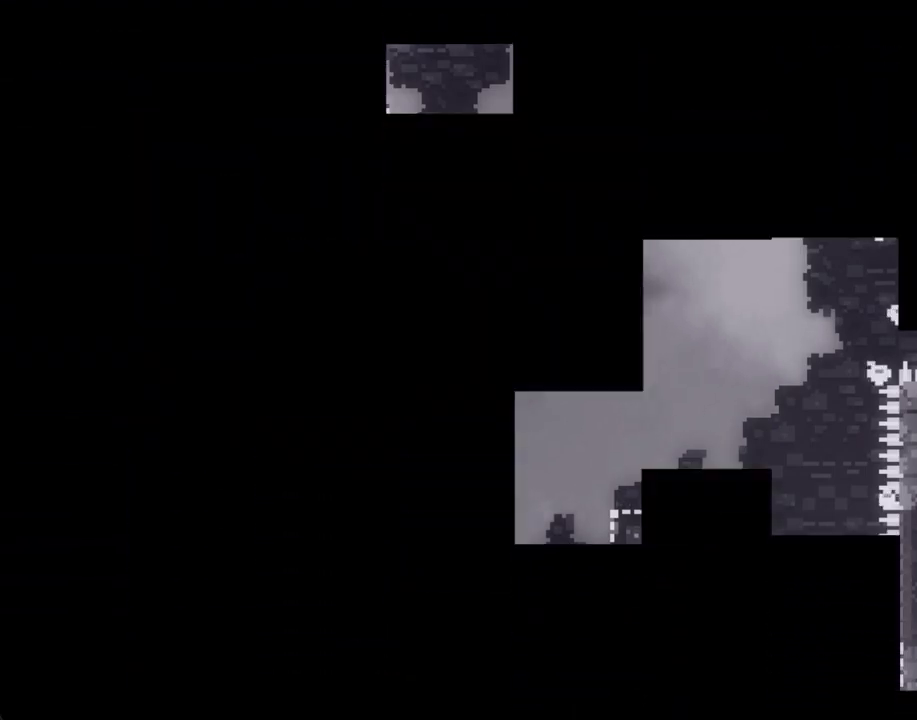
{"buttons": [], "left_stick": "center", "right_stick": "center", "events": []}
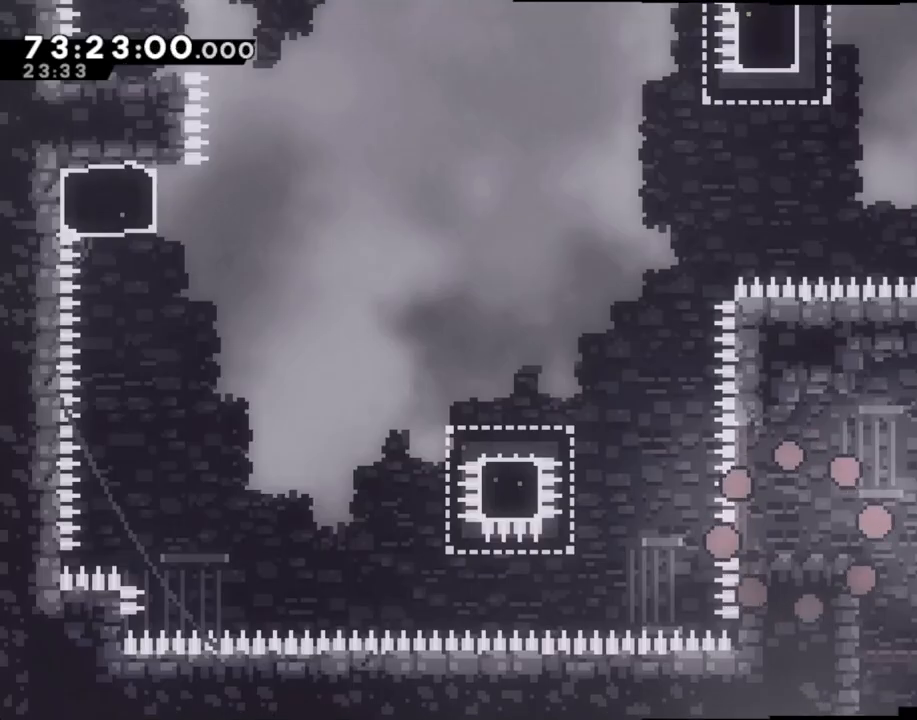
{"buttons": [], "left_stick": "left", "right_stick": "center", "events": [[368, "left_stick", "left"]]}
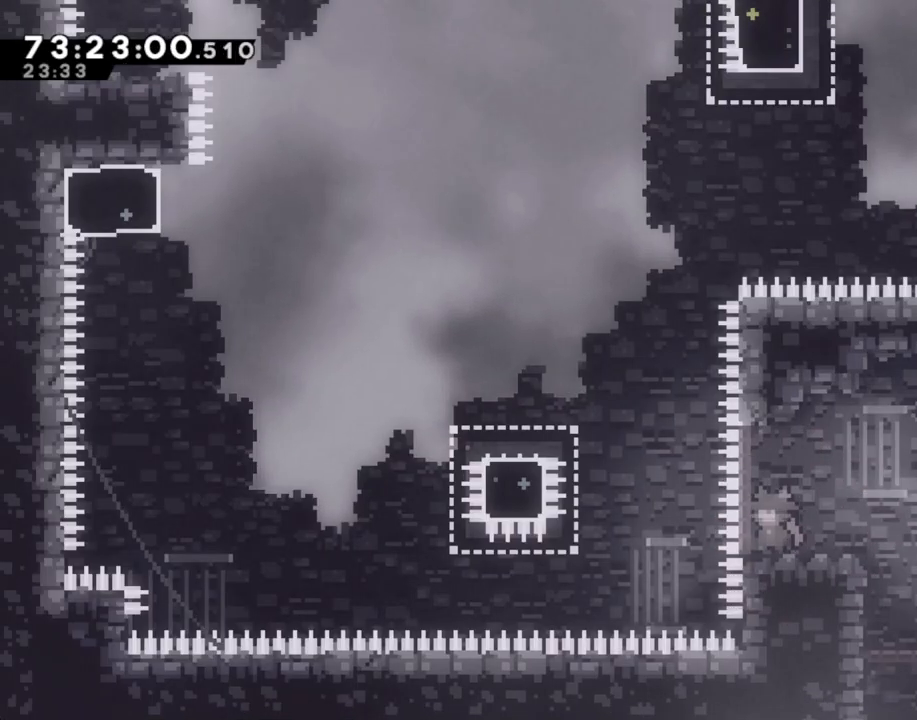
{"buttons": [], "left_stick": "left", "right_stick": "center", "events": [[50, "A", "down"], [302, "A", "up"], [386, "X", "down"], [486, "X", "up"]]}
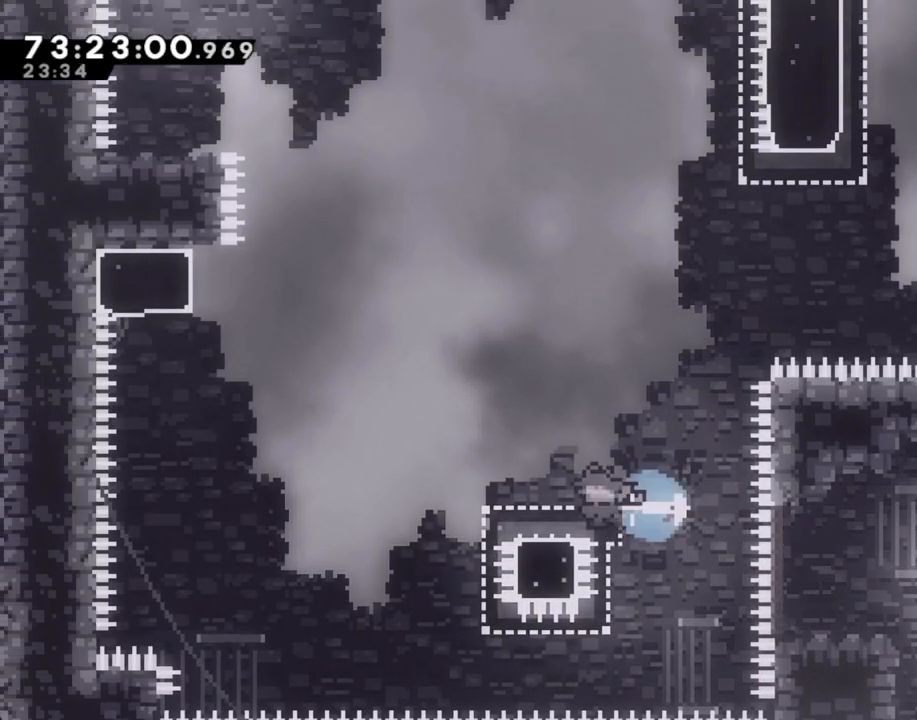
{"buttons": [], "left_stick": "up-left", "right_stick": "center", "events": [[50, "A", "down"], [452, "A", "up"], [486, "left_stick", "up-left"]]}
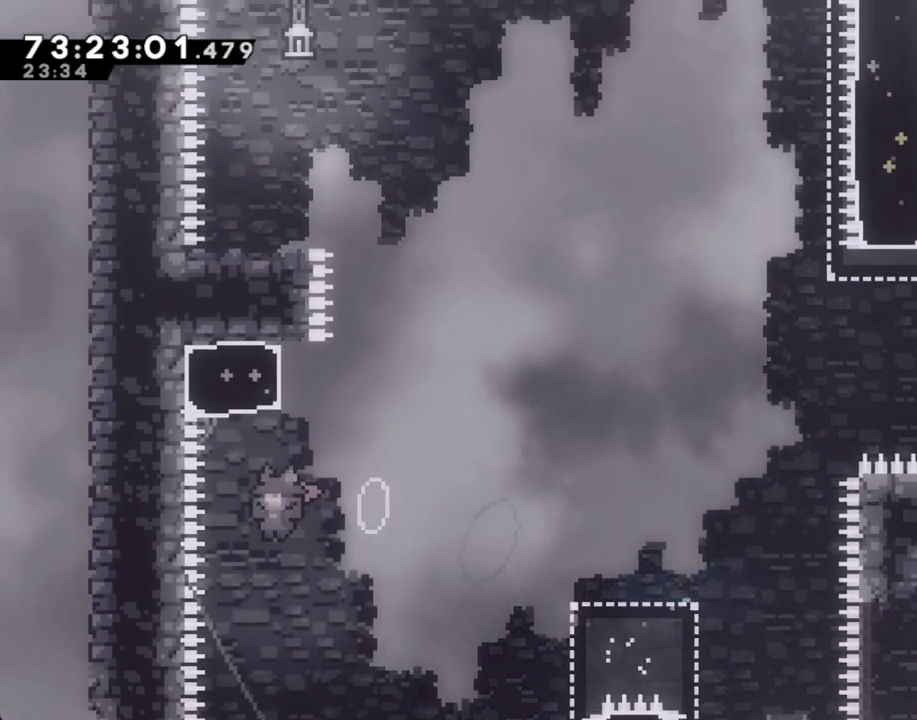
{"buttons": ["A"], "left_stick": "left", "right_stick": "center", "events": [[16, "left_stick", "up"], [33, "X", "down"], [167, "X", "up"], [251, "A", "down"], [268, "left_stick", "up-left"], [368, "left_stick", "left"]]}
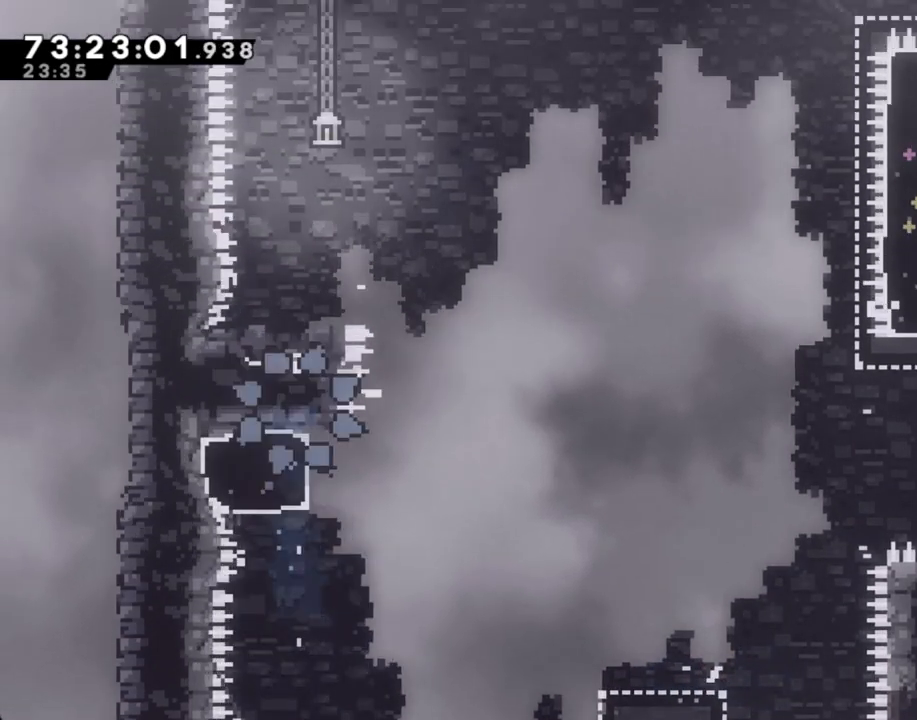
{"buttons": [], "left_stick": "center", "right_stick": "center", "events": [[118, "left_stick", "center"], [134, "A", "up"], [201, "A", "down"], [335, "A", "up"]]}
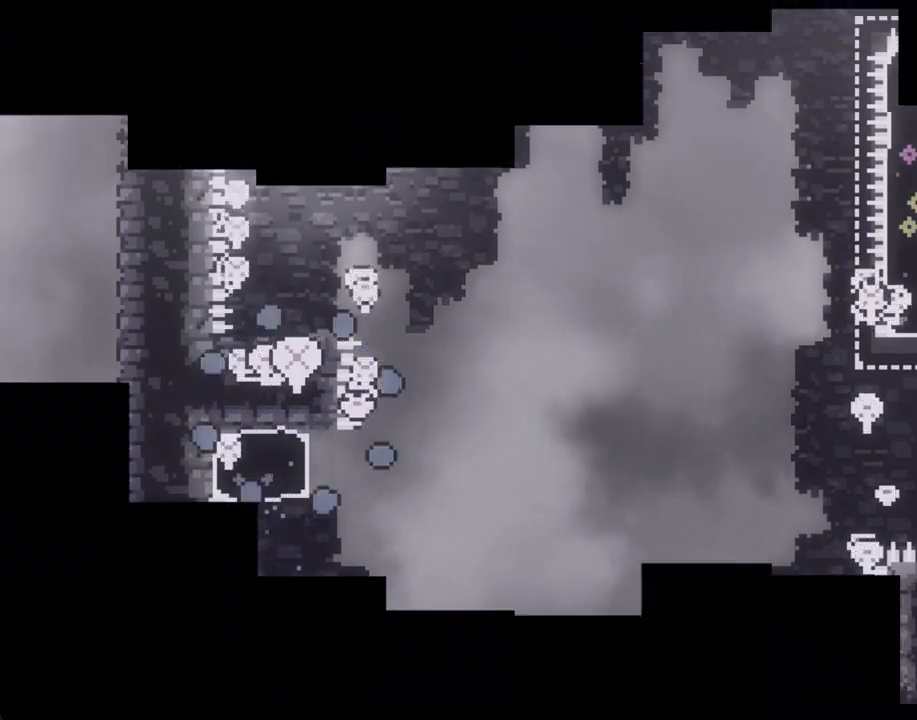
{"buttons": [], "left_stick": "center", "right_stick": "center", "events": []}
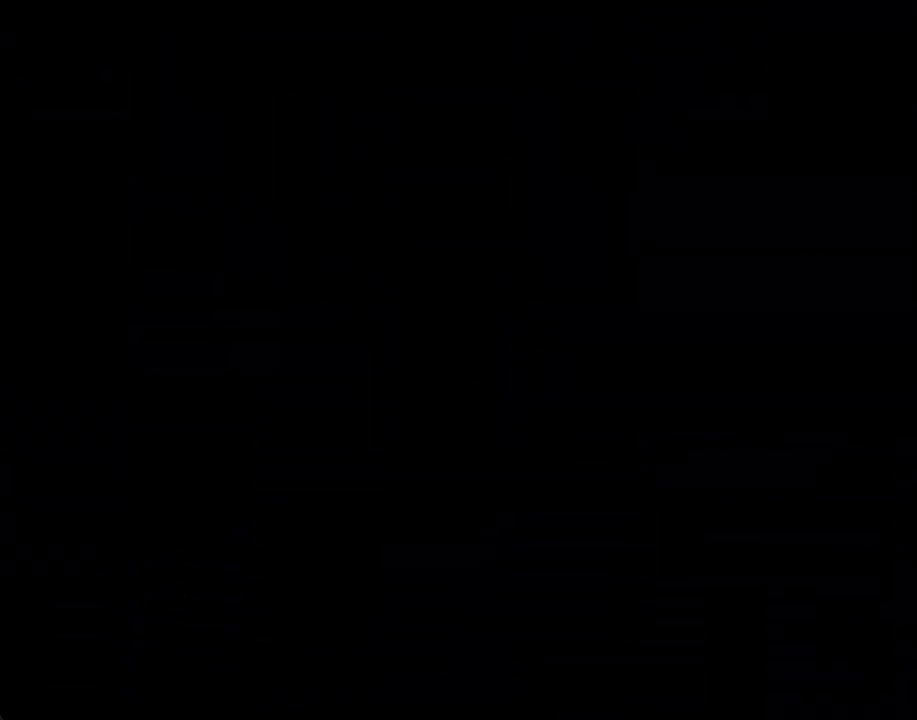
{"buttons": [], "left_stick": "left", "right_stick": "center", "events": [[385, "left_stick", "left"]]}
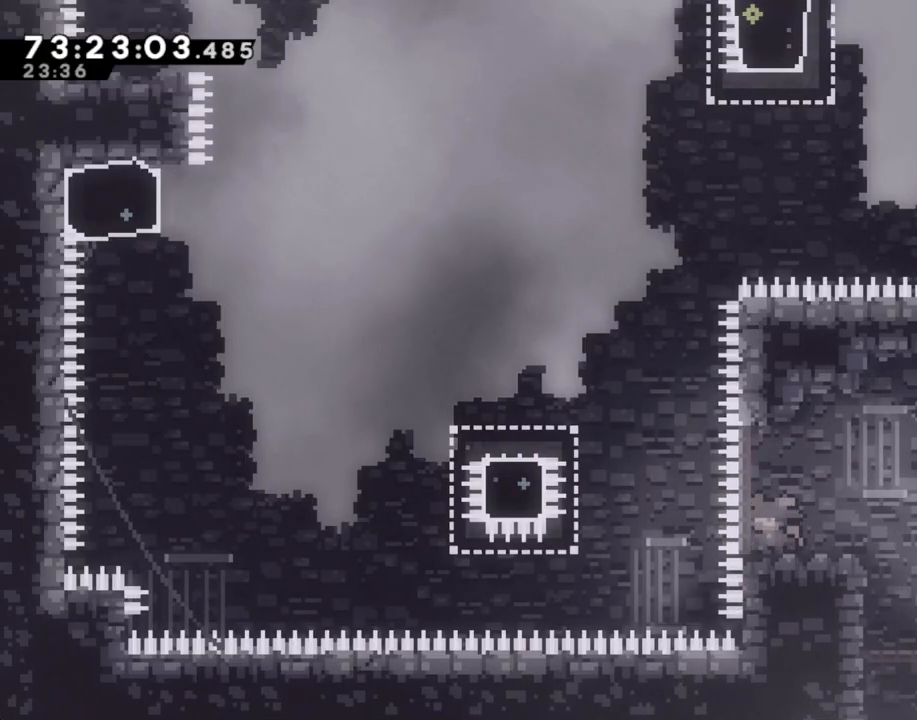
{"buttons": ["X"], "left_stick": "left", "right_stick": "center", "events": [[84, "A", "down"], [335, "A", "up"], [402, "X", "down"]]}
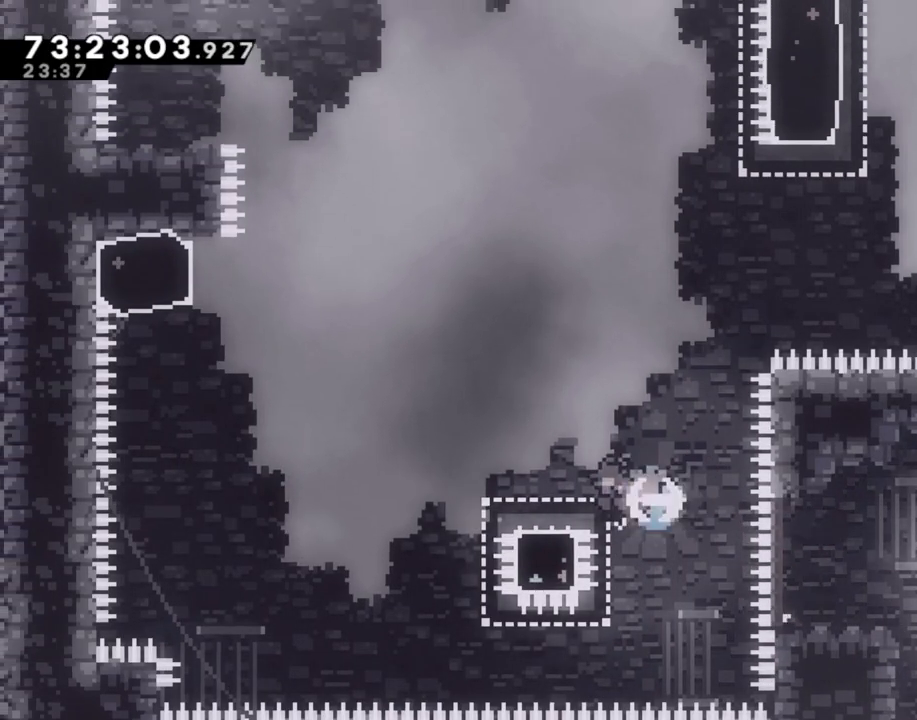
{"buttons": ["X"], "left_stick": "up", "right_stick": "center", "events": [[17, "X", "up"], [100, "A", "down"], [435, "A", "up"], [435, "left_stick", "up"], [486, "X", "down"]]}
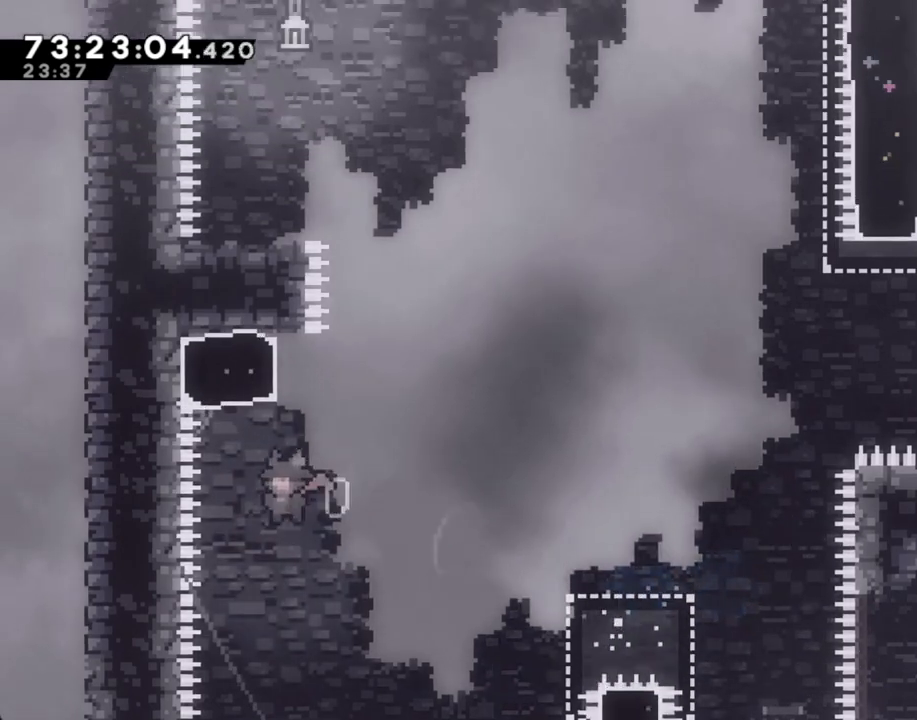
{"buttons": ["A"], "left_stick": "left", "right_stick": "center", "events": [[117, "X", "up"], [217, "A", "down"], [268, "left_stick", "left"]]}
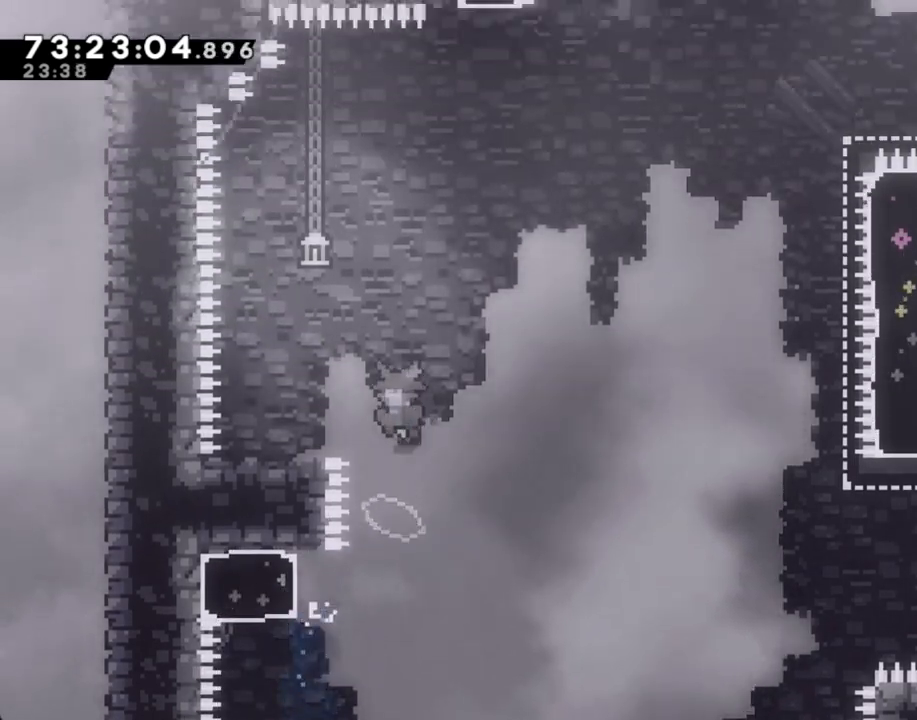
{"buttons": [], "left_stick": "center", "right_stick": "center", "events": [[285, "A", "up"], [402, "left_stick", "center"]]}
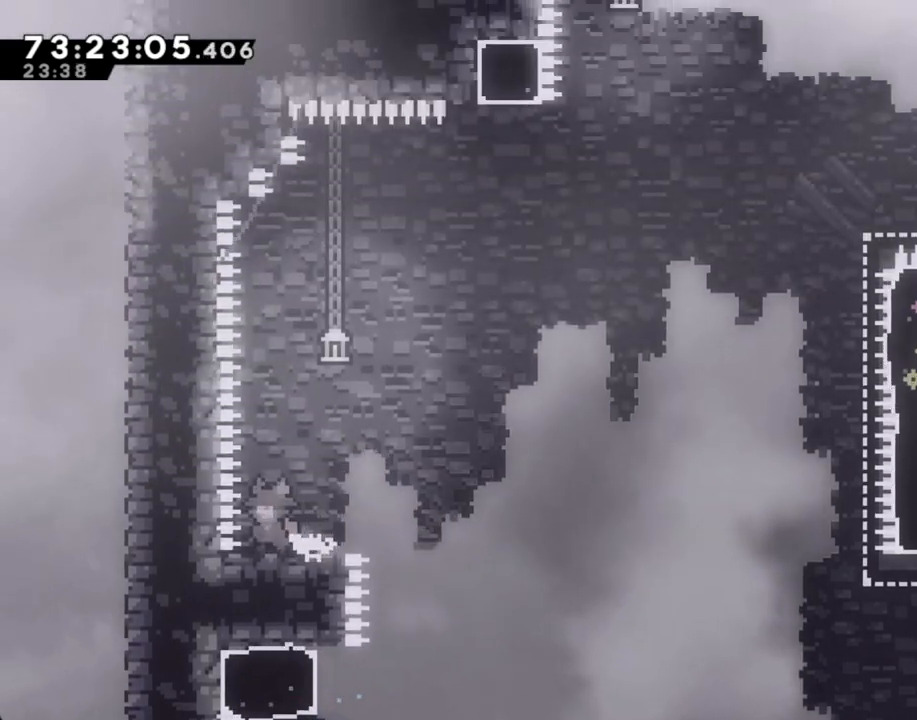
{"buttons": [], "left_stick": "center", "right_stick": "center", "events": []}
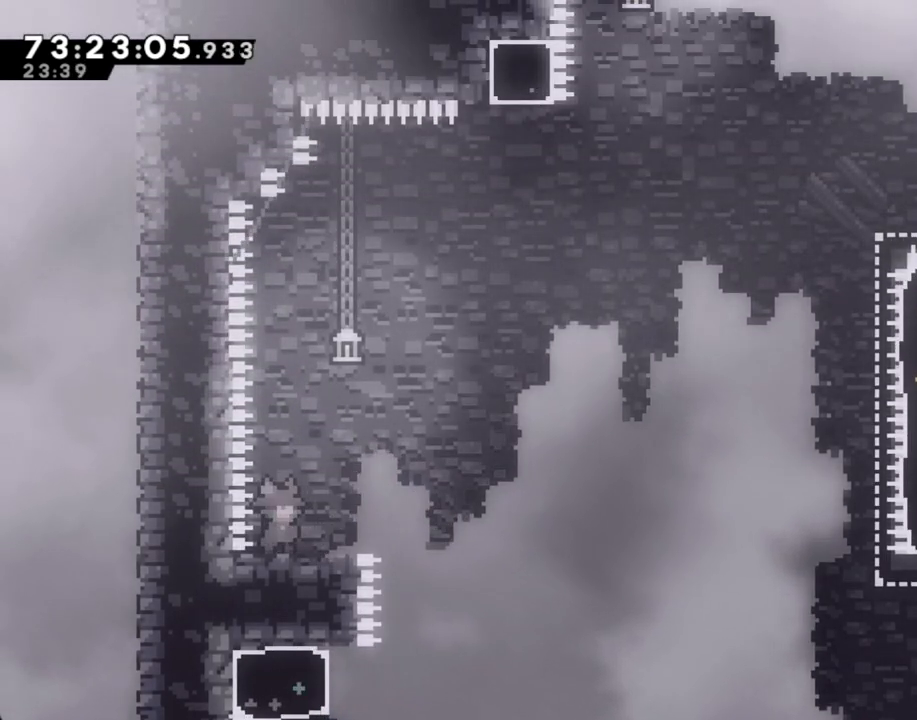
{"buttons": ["A"], "left_stick": "down-right", "right_stick": "center", "events": [[134, "A", "down"], [234, "A", "up"], [268, "left_stick", "down-right"], [301, "X", "down"], [418, "X", "up"], [469, "A", "down"]]}
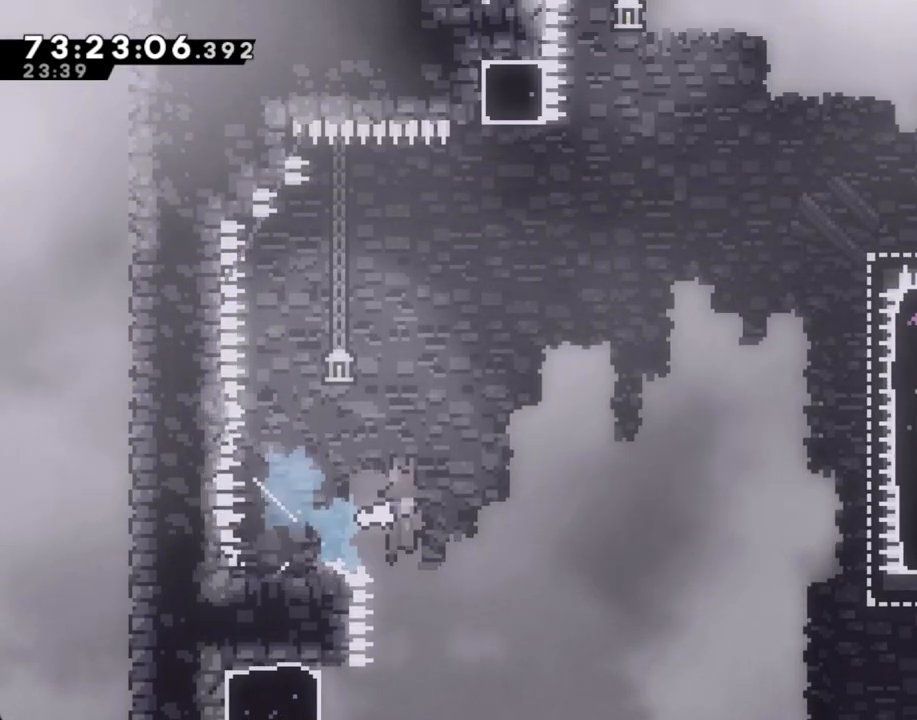
{"buttons": [], "left_stick": "right", "right_stick": "center", "events": [[184, "A", "up"], [436, "left_stick", "right"]]}
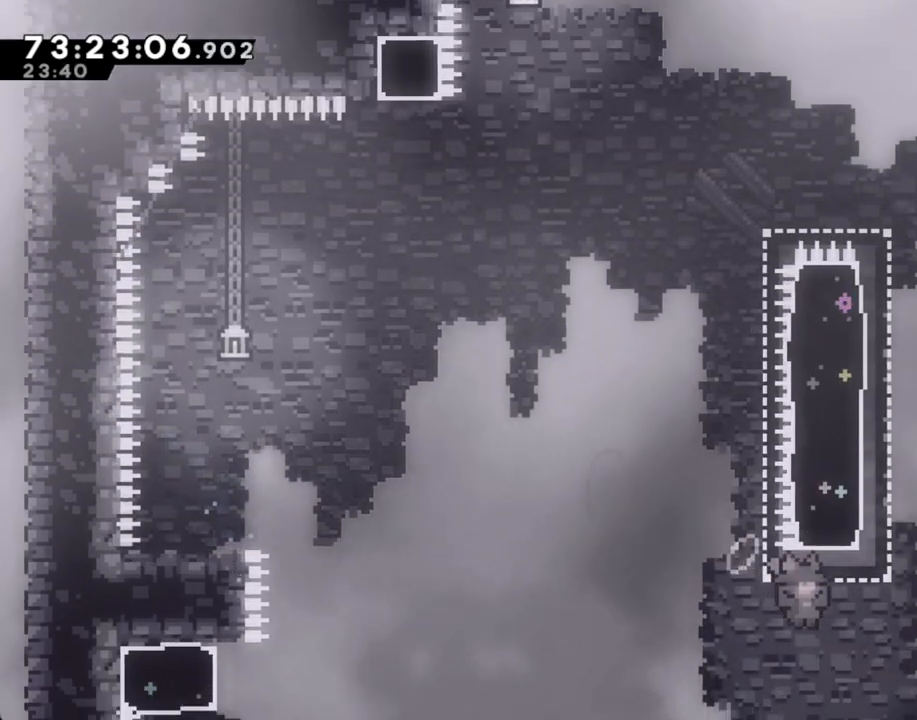
{"buttons": ["A"], "left_stick": "right", "right_stick": "center"}
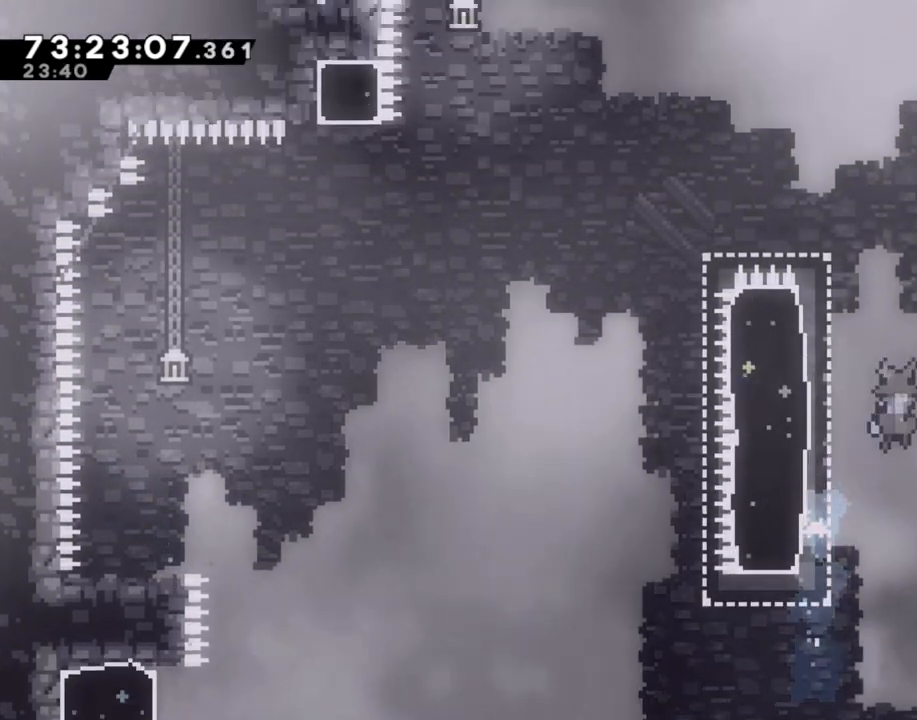
{"buttons": [], "left_stick": "center", "right_stick": "center", "events": [[470, "A", "up"], [470, "left_stick", "center"]]}
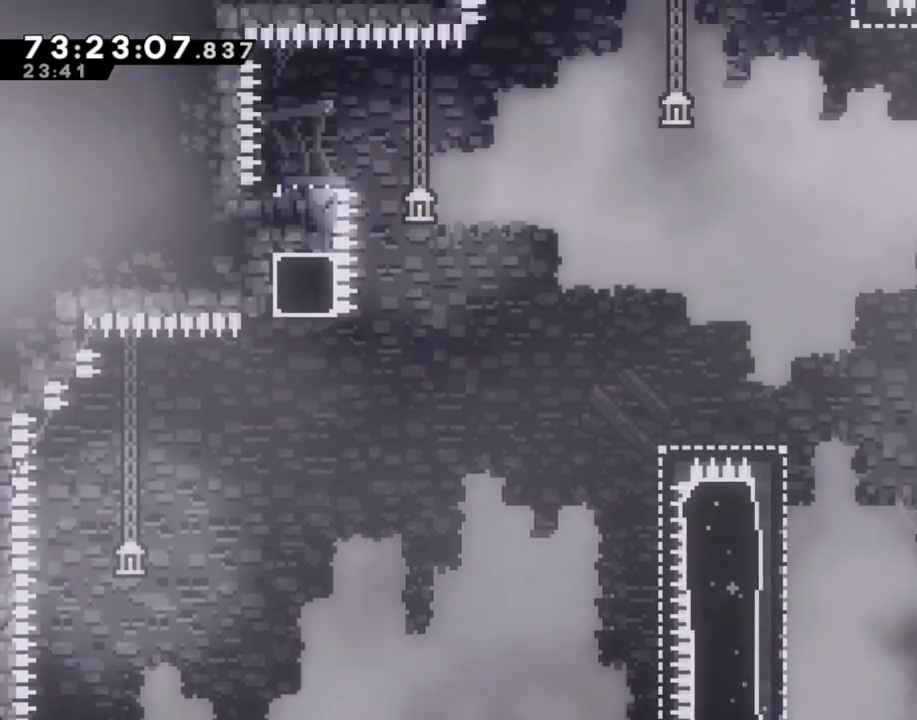
{"buttons": ["A"], "left_stick": "right", "right_stick": "center", "events": [[268, "A", "down"], [302, "left_stick", "right"]]}
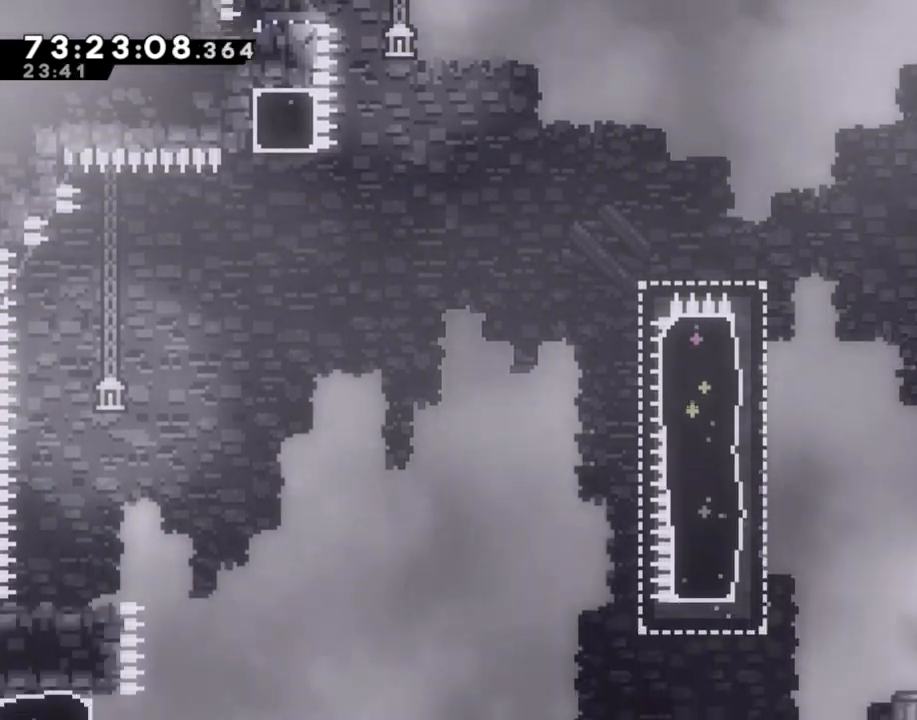
{"buttons": ["A"], "left_stick": "center", "right_stick": "center", "events": [[167, "A", "up"], [268, "A", "down"], [285, "left_stick", "center"], [385, "A", "up"], [469, "A", "down"]]}
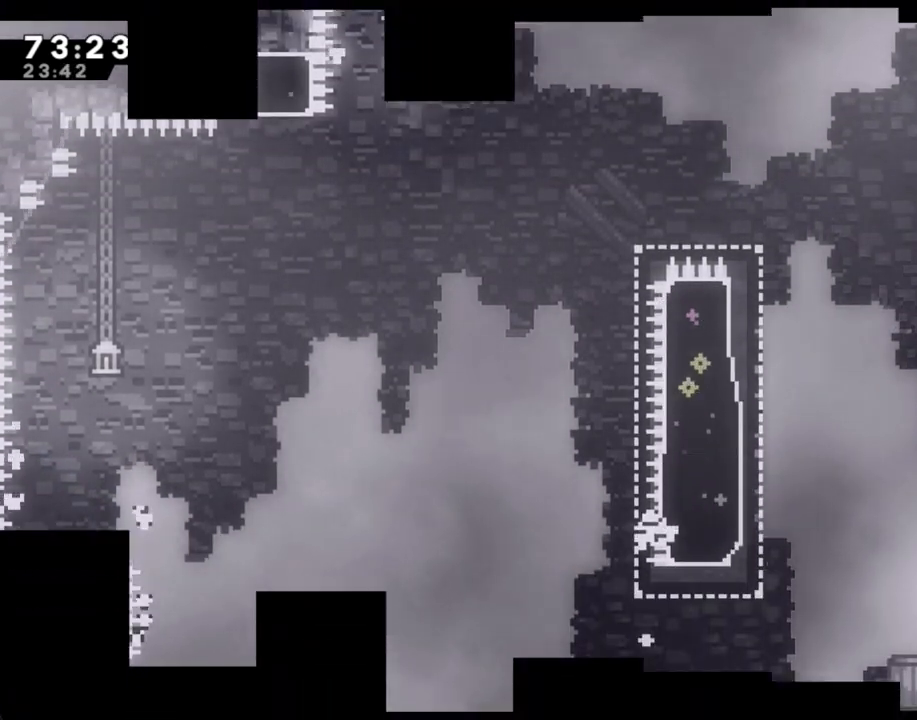
{"buttons": [], "left_stick": "center", "right_stick": "center", "events": [[117, "A", "up"]]}
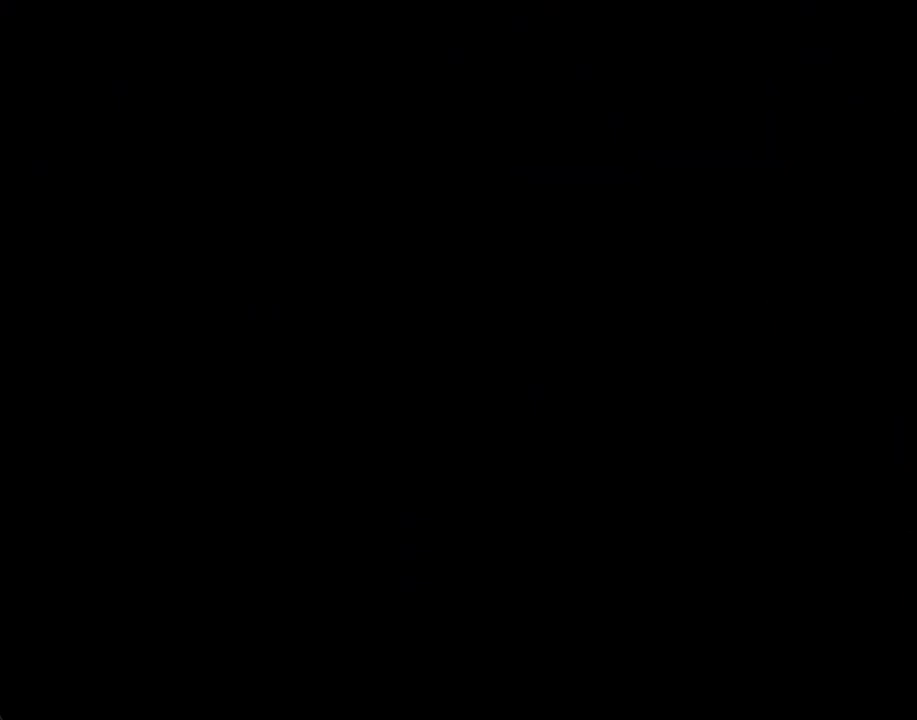
{"buttons": [], "left_stick": "center", "right_stick": "center", "events": []}
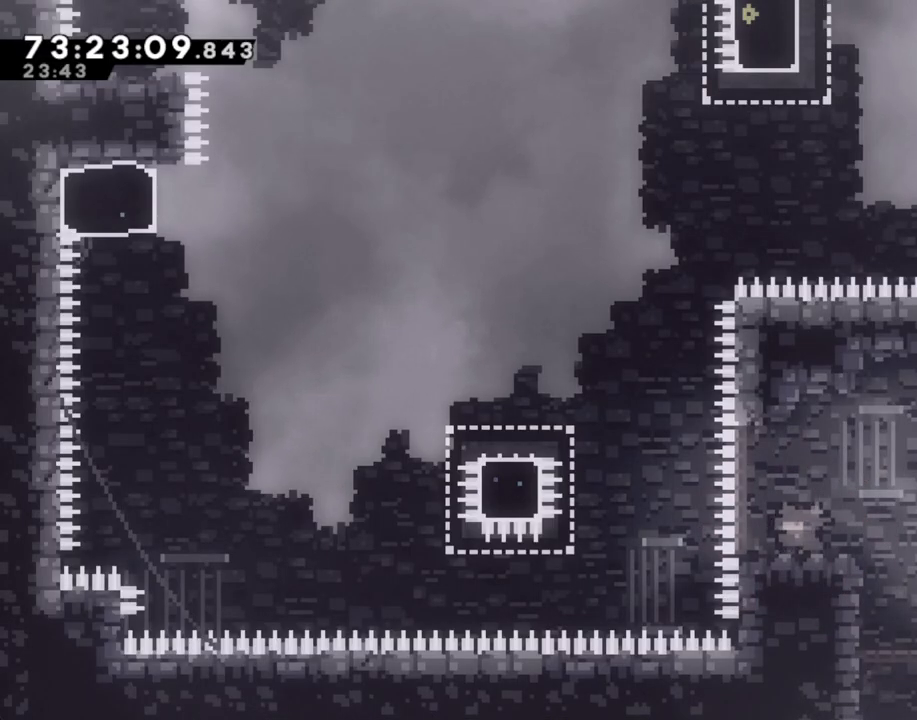
{"buttons": [], "left_stick": "left", "right_stick": "center", "events": [[33, "left_stick", "left"], [117, "A", "down"], [435, "A", "up"]]}
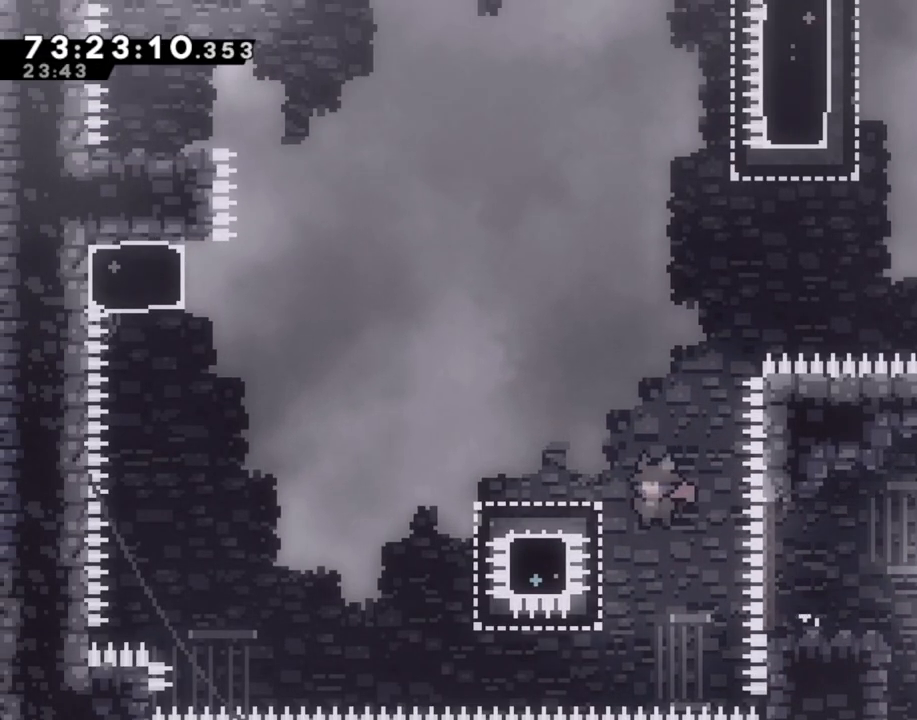
{"buttons": ["A"], "left_stick": "left", "right_stick": "center", "events": [[17, "X", "down"], [134, "X", "up"], [185, "A", "down"]]}
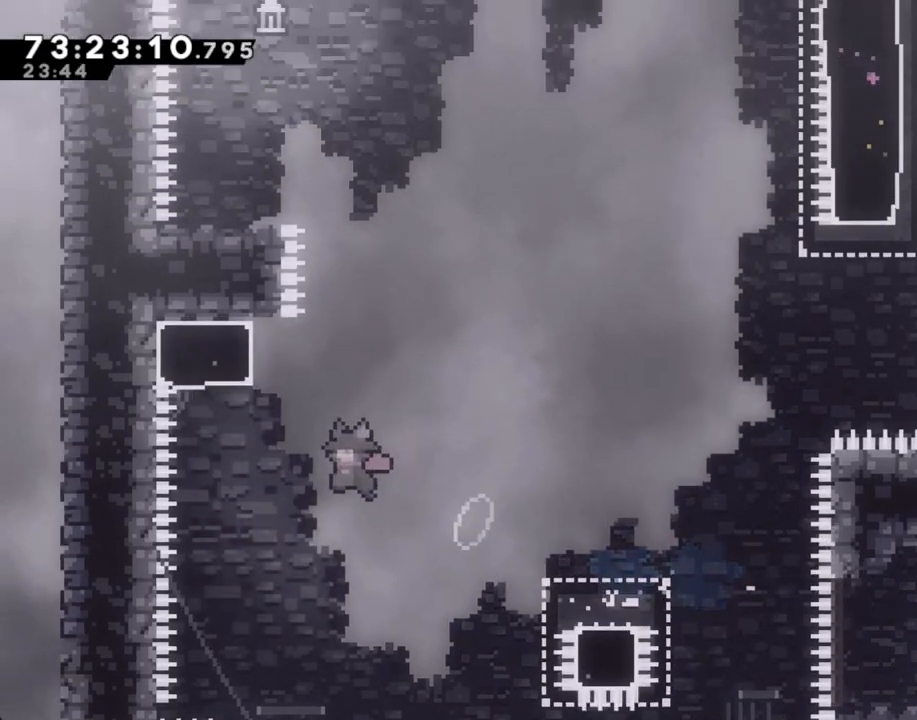
{"buttons": ["A"], "left_stick": "left", "right_stick": "center", "events": [[67, "A", "up"], [134, "X", "down"], [134, "left_stick", "up"], [252, "X", "up"], [335, "A", "down"], [419, "left_stick", "left"]]}
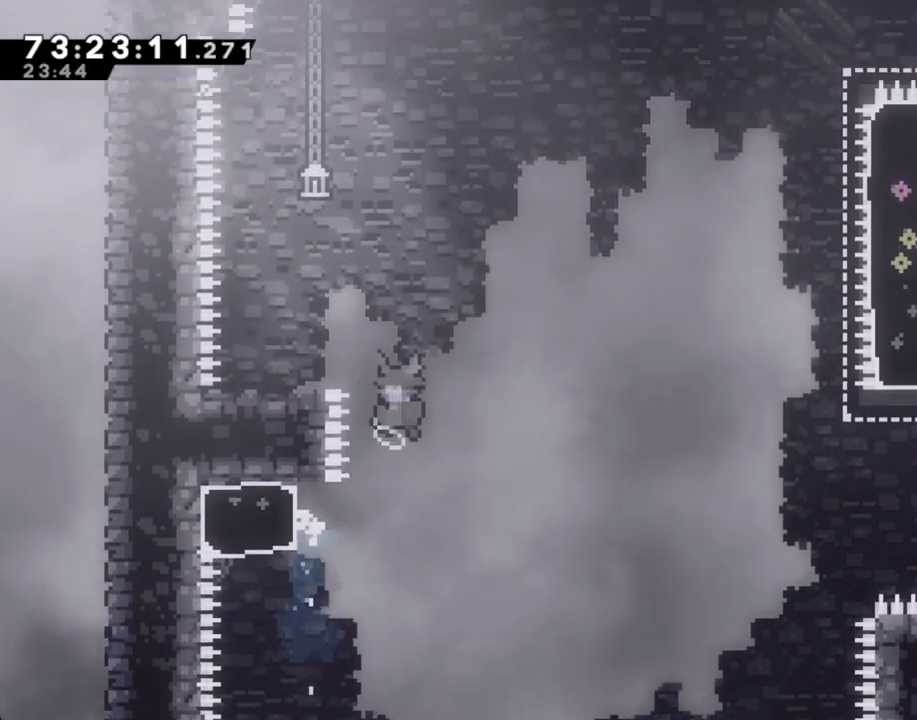
{"buttons": [], "left_stick": "left", "right_stick": "center", "events": [[368, "A", "up"]]}
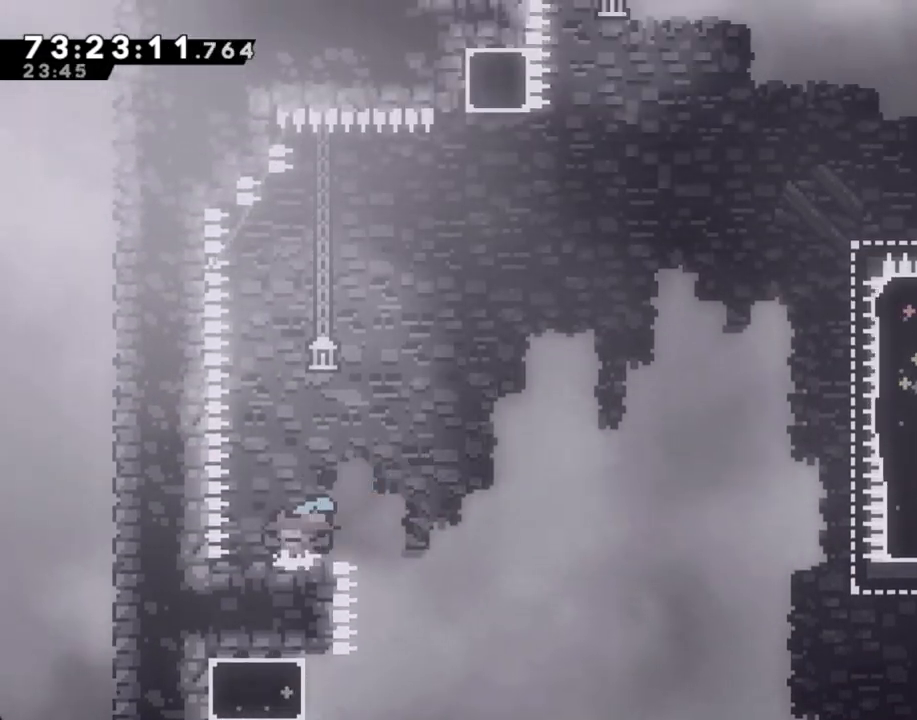
{"buttons": [], "left_stick": "center", "right_stick": "center", "events": [[134, "left_stick", "center"], [402, "left_stick", "right"], [452, "left_stick", "center"]]}
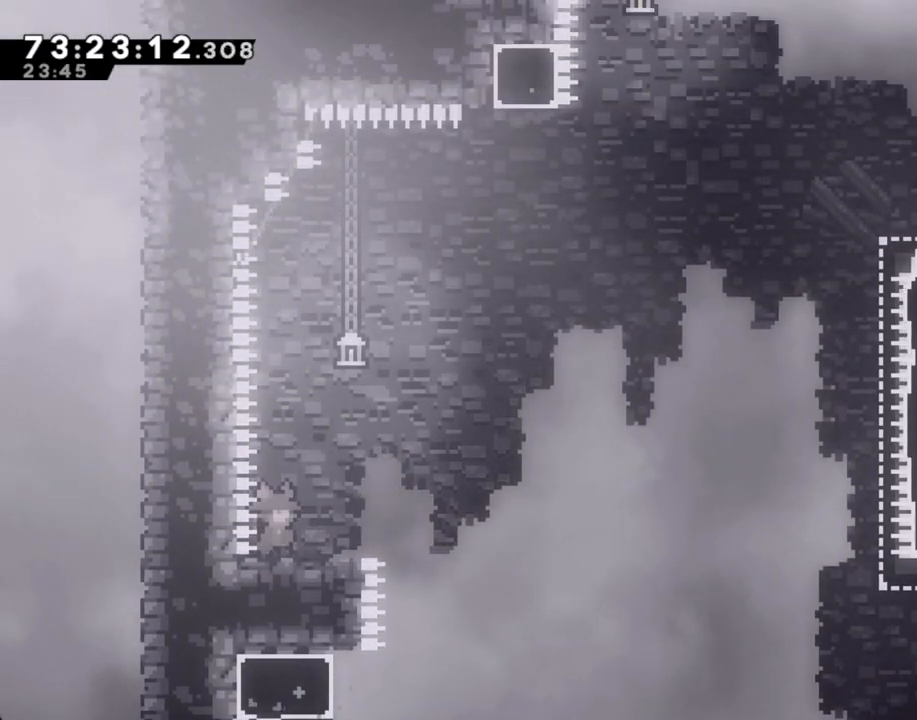
{"buttons": ["A"], "left_stick": "down-right", "right_stick": "center", "events": [[151, "A", "down"], [235, "A", "up"], [302, "left_stick", "down-right"], [318, "X", "down"], [402, "X", "up"], [469, "A", "down"]]}
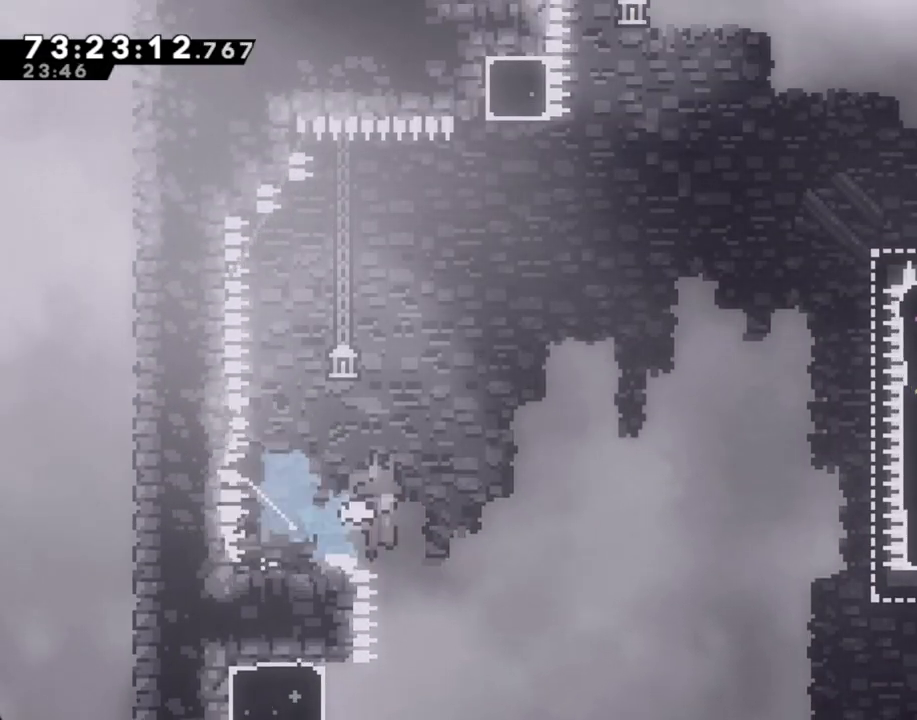
{"buttons": [], "left_stick": "down-right", "right_stick": "center", "events": [[151, "A", "up"]]}